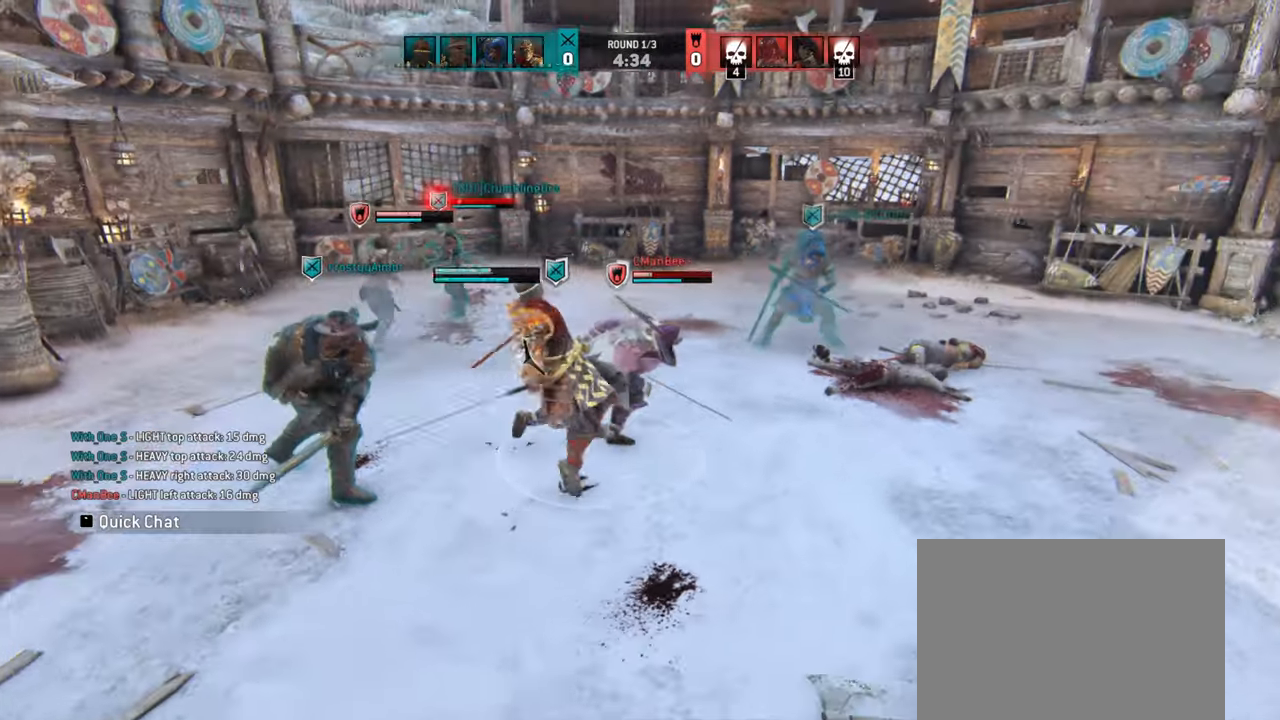
Gameplay with keyboard and mouse; each line is a JSON object with the keys and mouse buttons held at the frame after it. "events" lists presses ("down") and releases ("up") of "a", "ctrl", "d", "e", "q", "s", "shift", "space", "w", "mouse_left", "mouse_wheel", "mouse_right", "mouse_mb4" and "mouse_mb5" between this image and that frame as [ms after this image, input, new state], when the widget could be followed in between. "mouse_left", "mouse_wheel", "mouse_right", "mouse_mb4", "mouse_mb5" = the "left", "wheel", "right", "mb4", "mb5" buttons of the "mouse" list. No other keys are recorded. "wheel" means that the mouse wheel is clicked or scrolled. Mouse movement is not recorded.
{"keys": [], "mouse": [], "events": []}
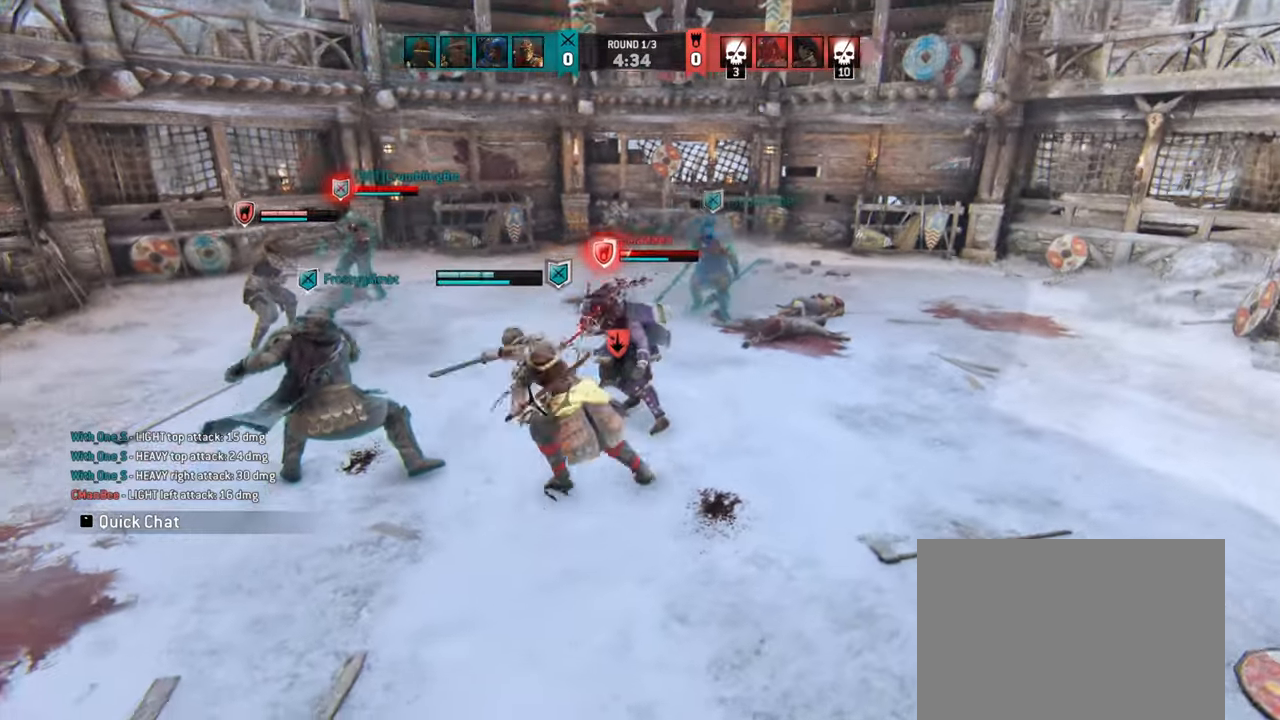
{"keys": [], "mouse": [], "events": []}
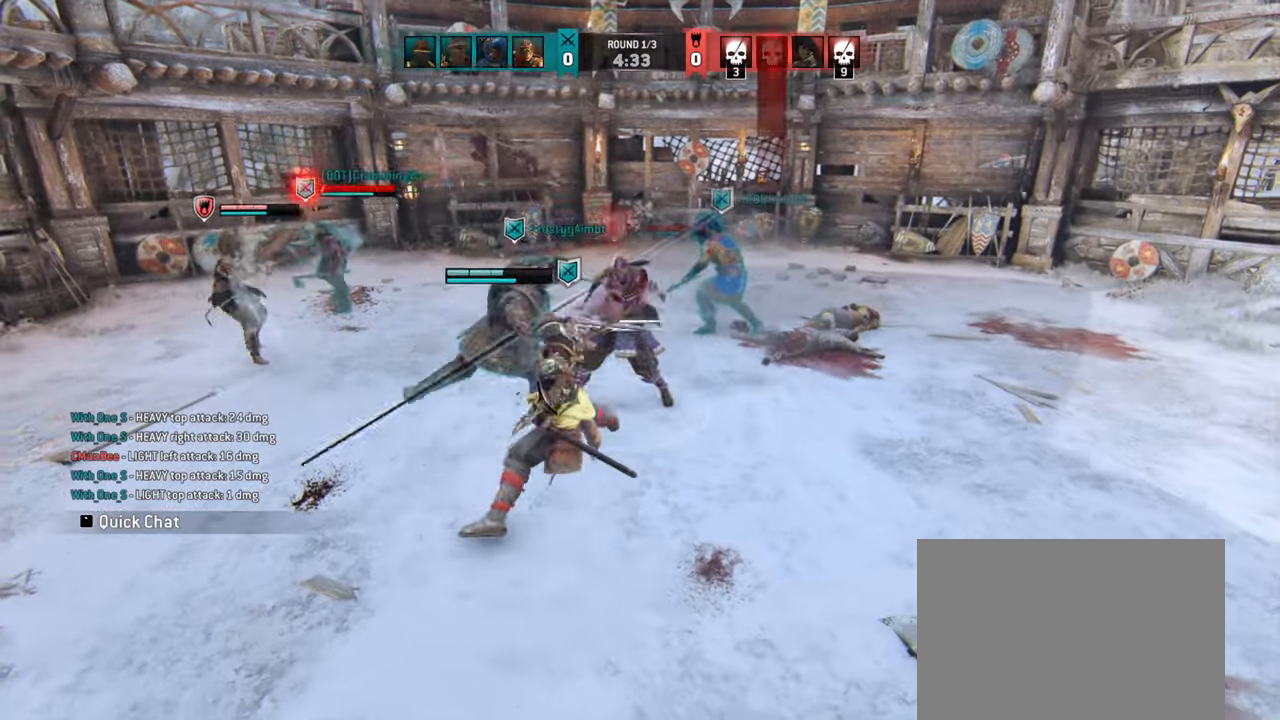
{"keys": [], "mouse": [], "events": []}
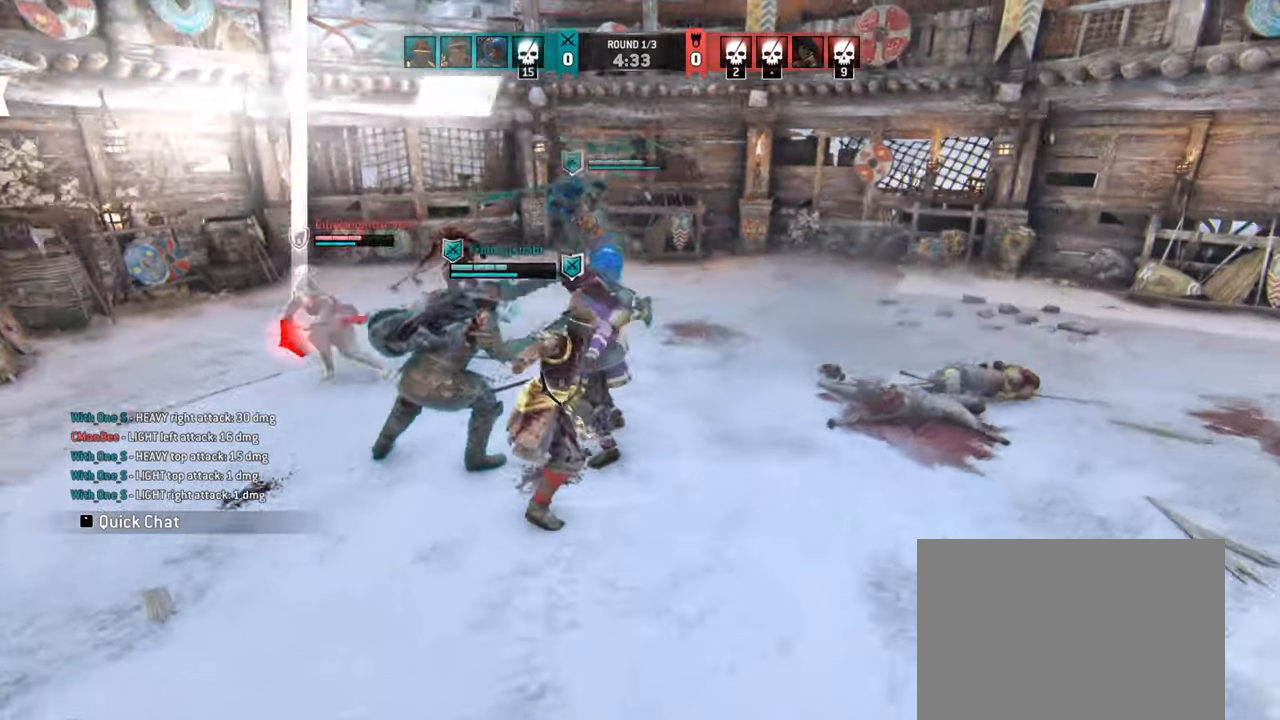
{"keys": ["d"], "mouse": [], "events": [[350, "d", "down"]]}
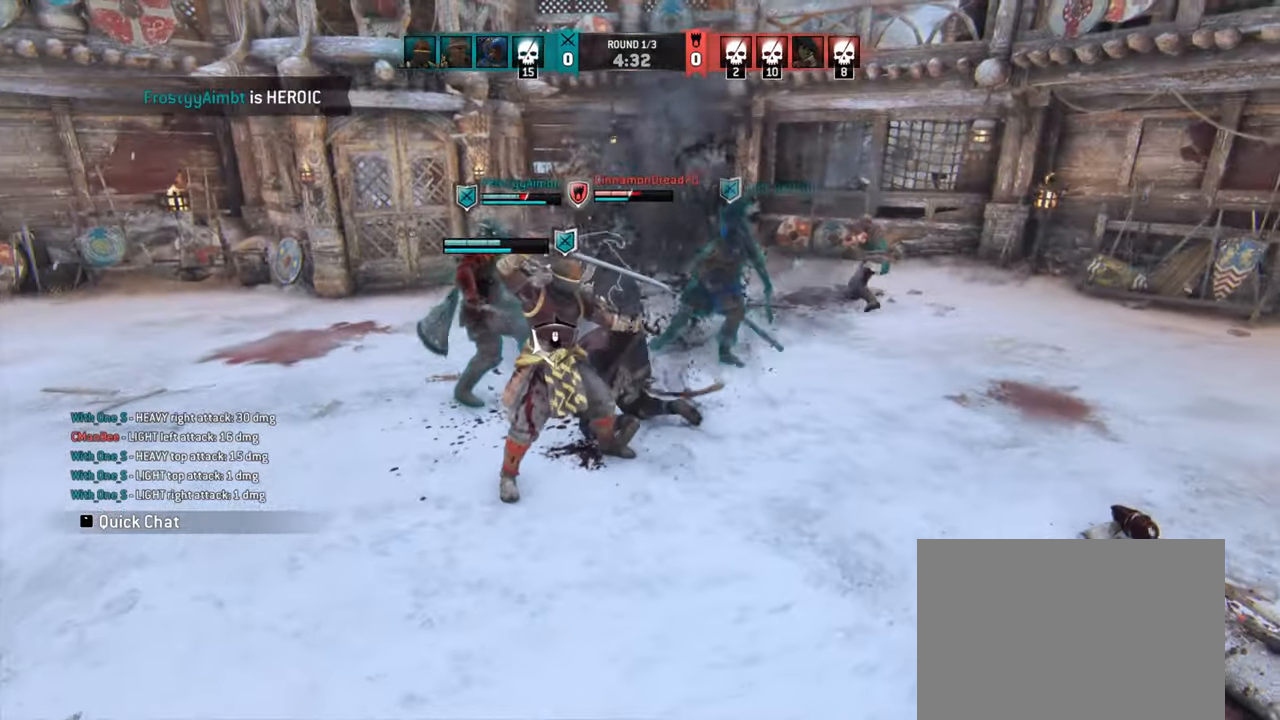
{"keys": ["d"], "mouse": [], "events": []}
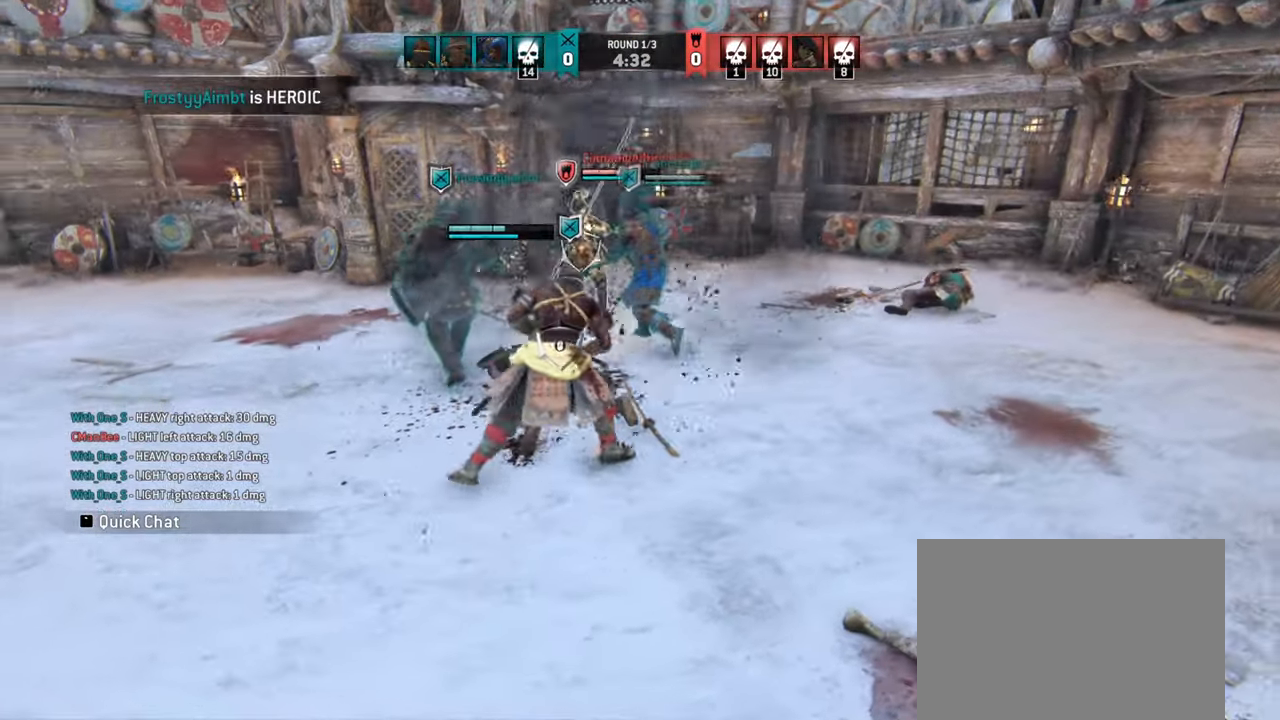
{"keys": [], "mouse": [], "events": [[166, "space", "down"], [250, "space", "up"], [366, "d", "up"]]}
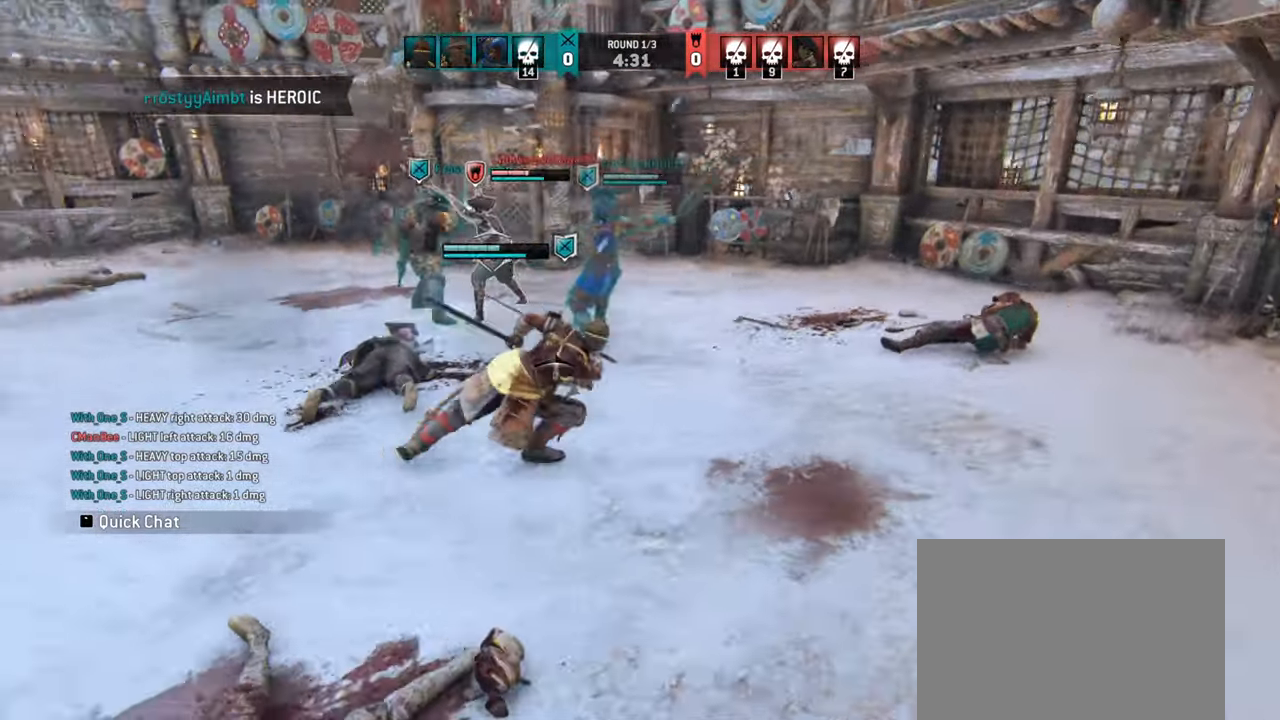
{"keys": ["w"], "mouse": [], "events": [[83, "w", "down"]]}
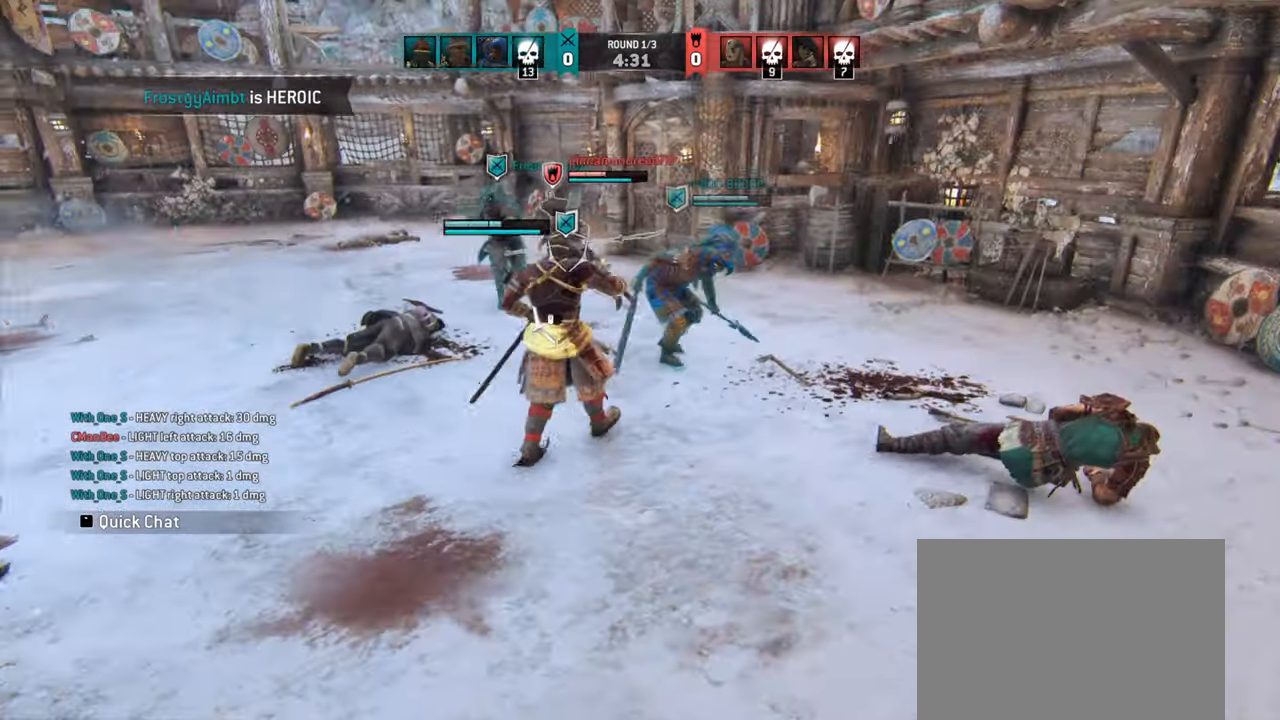
{"keys": ["d"], "mouse": [], "events": [[100, "d", "down"], [316, "w", "up"]]}
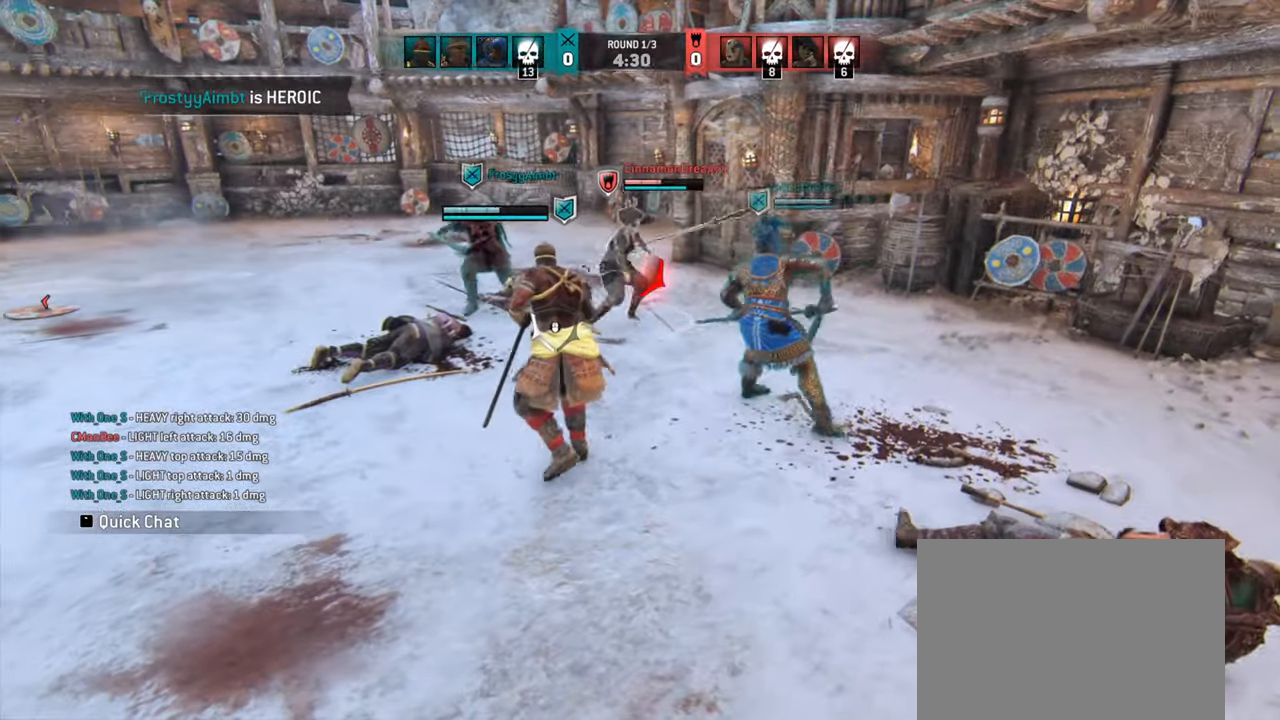
{"keys": ["a", "w"], "mouse": [], "events": [[16, "w", "down"], [116, "w", "up"], [200, "w", "down"], [216, "d", "up"], [450, "a", "down"]]}
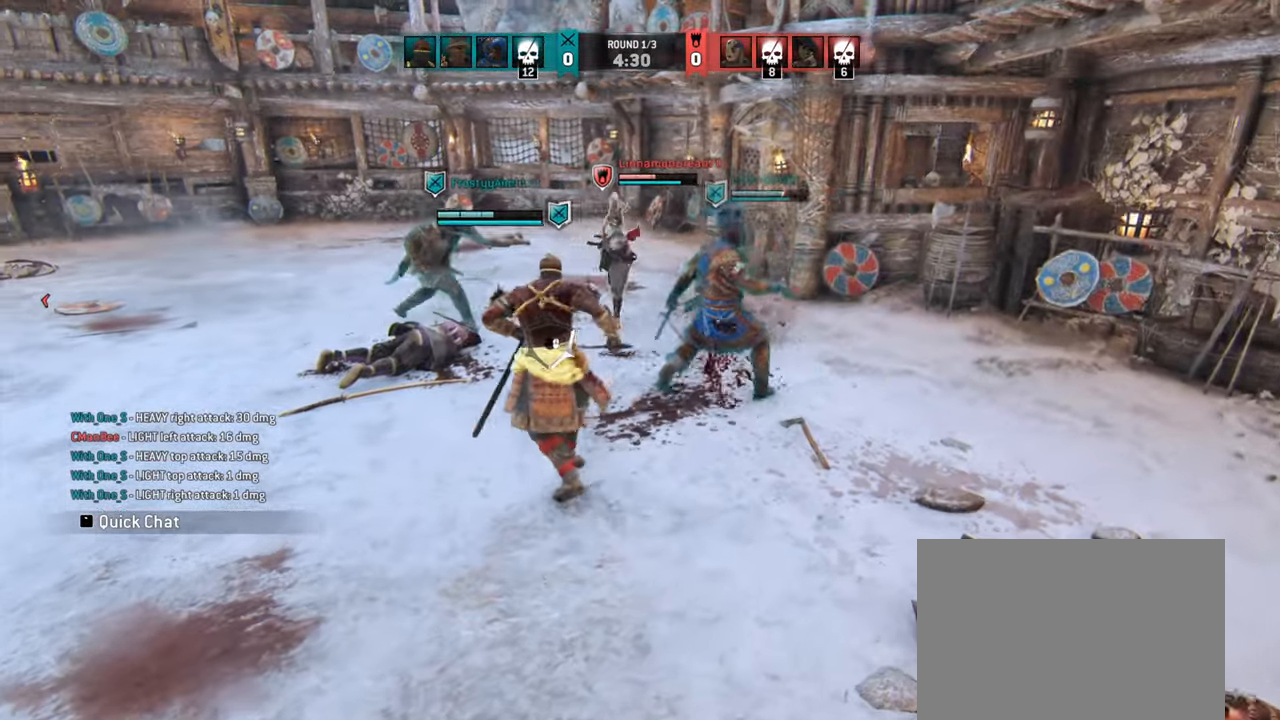
{"keys": ["w"], "mouse": [], "events": [[166, "w", "up"], [316, "w", "down"], [366, "a", "up"]]}
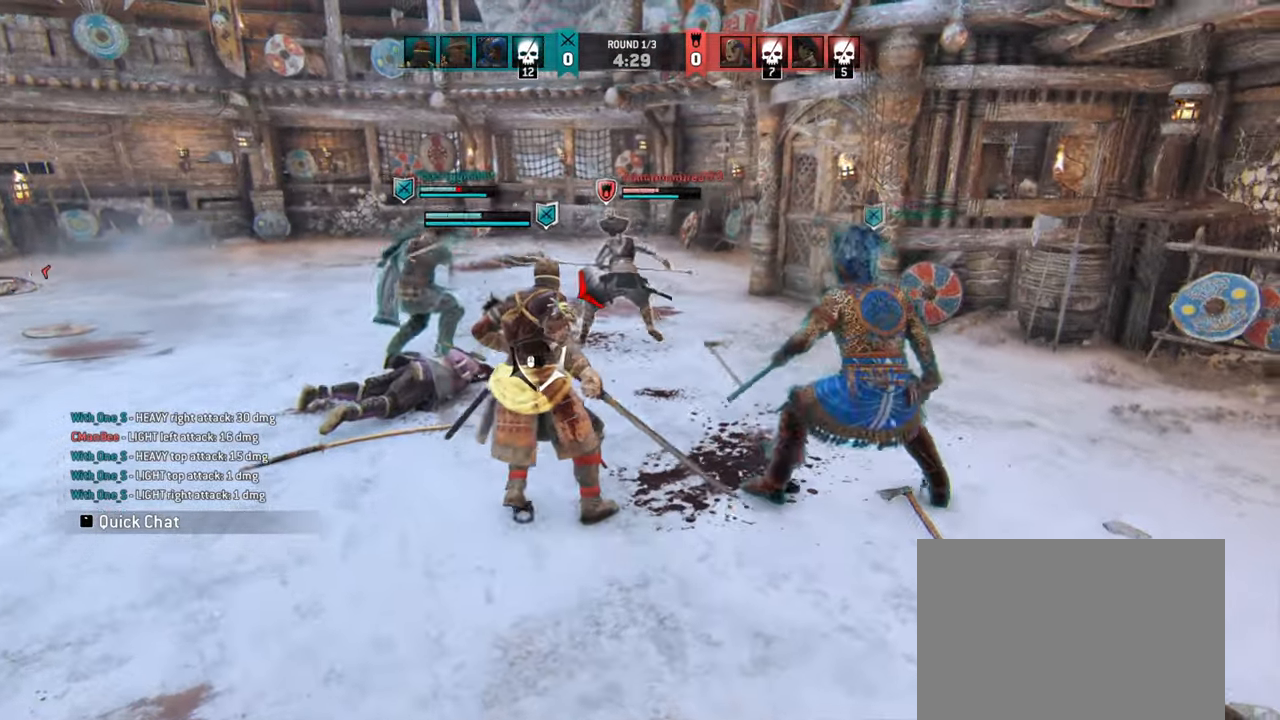
{"keys": ["d", "w"], "mouse": [], "events": [[50, "d", "down"]]}
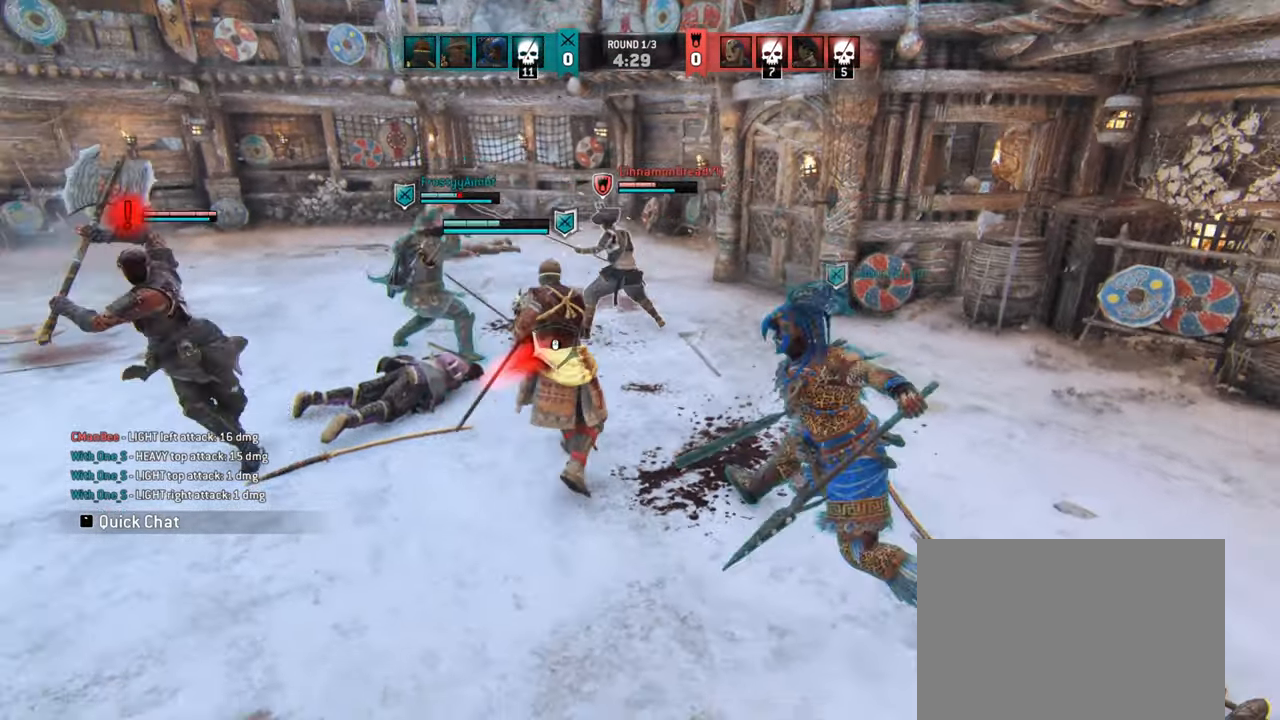
{"keys": ["d"], "mouse": [], "events": [[100, "w", "up"]]}
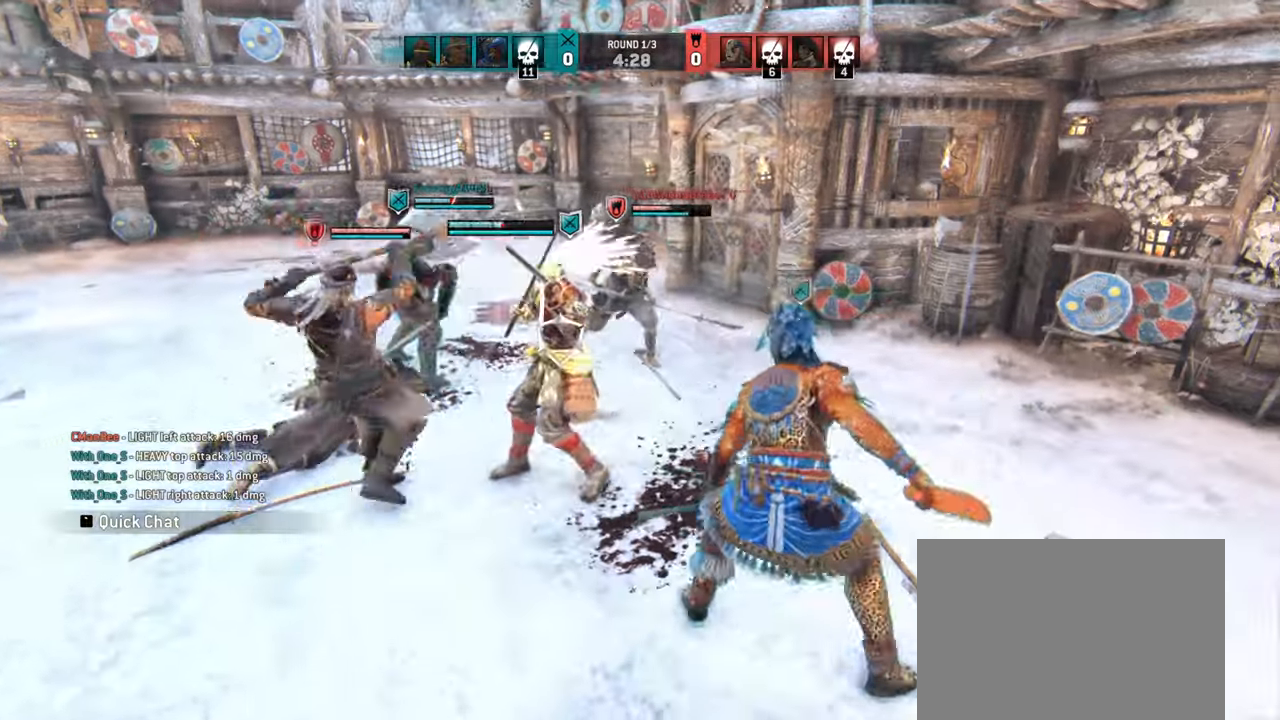
{"keys": ["d"], "mouse": [], "events": []}
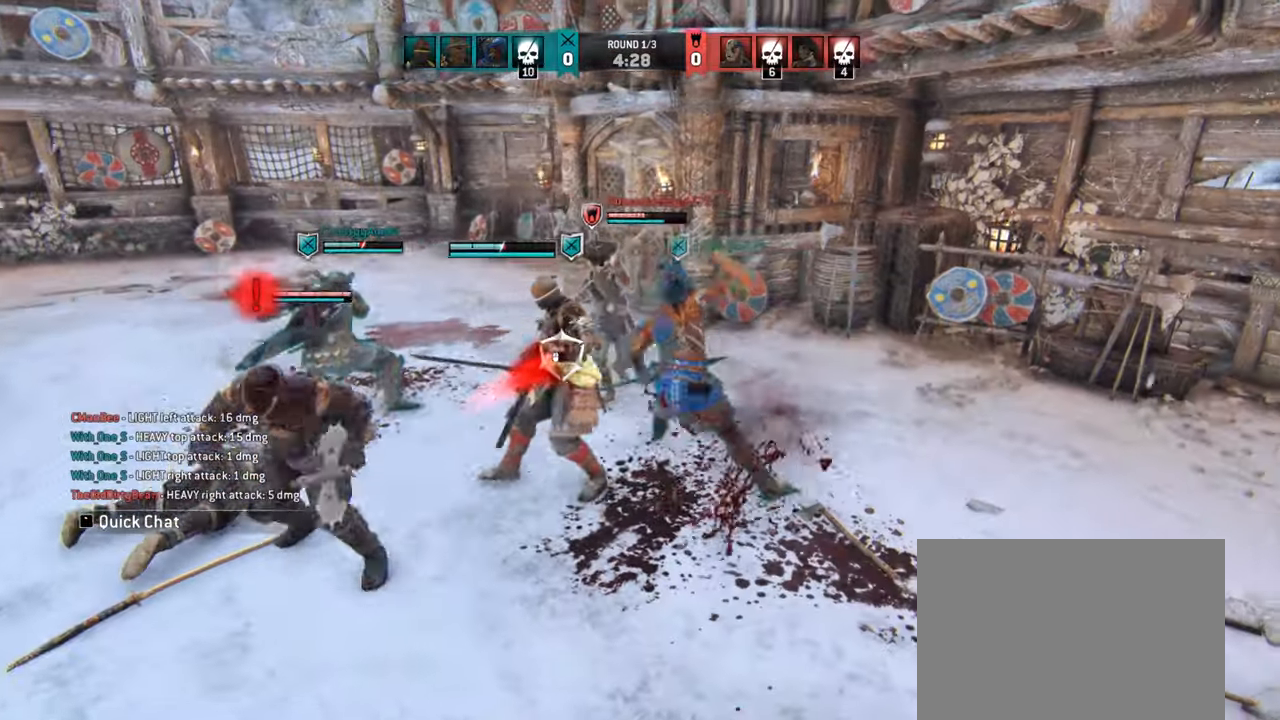
{"keys": ["d"], "mouse": [], "events": []}
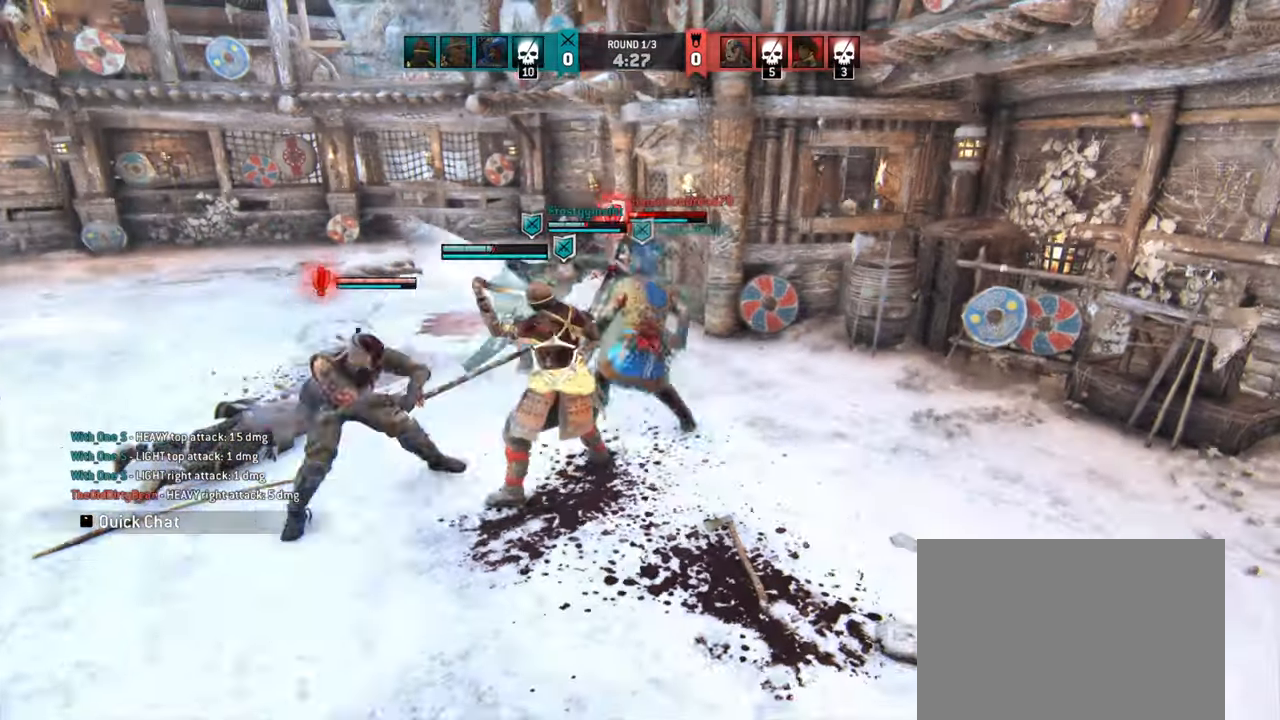
{"keys": ["a"], "mouse": [], "events": [[217, "d", "up"], [384, "a", "down"]]}
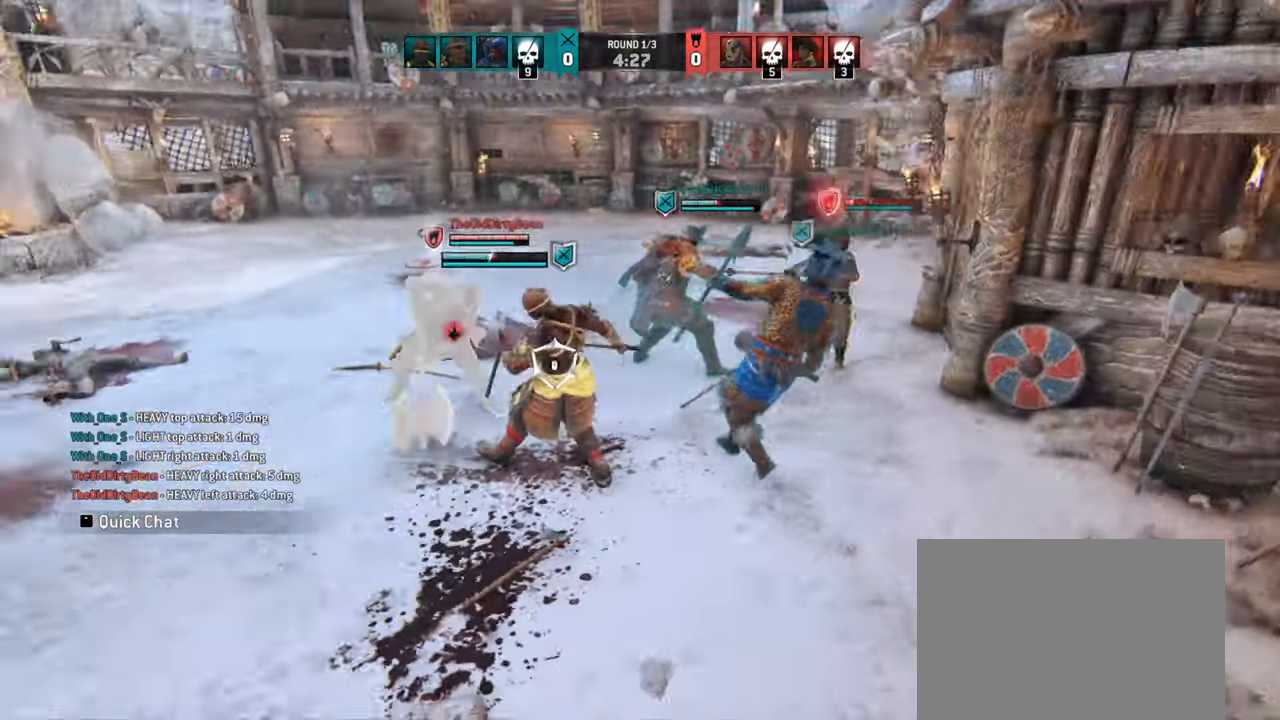
{"keys": [], "mouse": [], "events": [[334, "space", "down"], [417, "space", "up"], [484, "a", "up"]]}
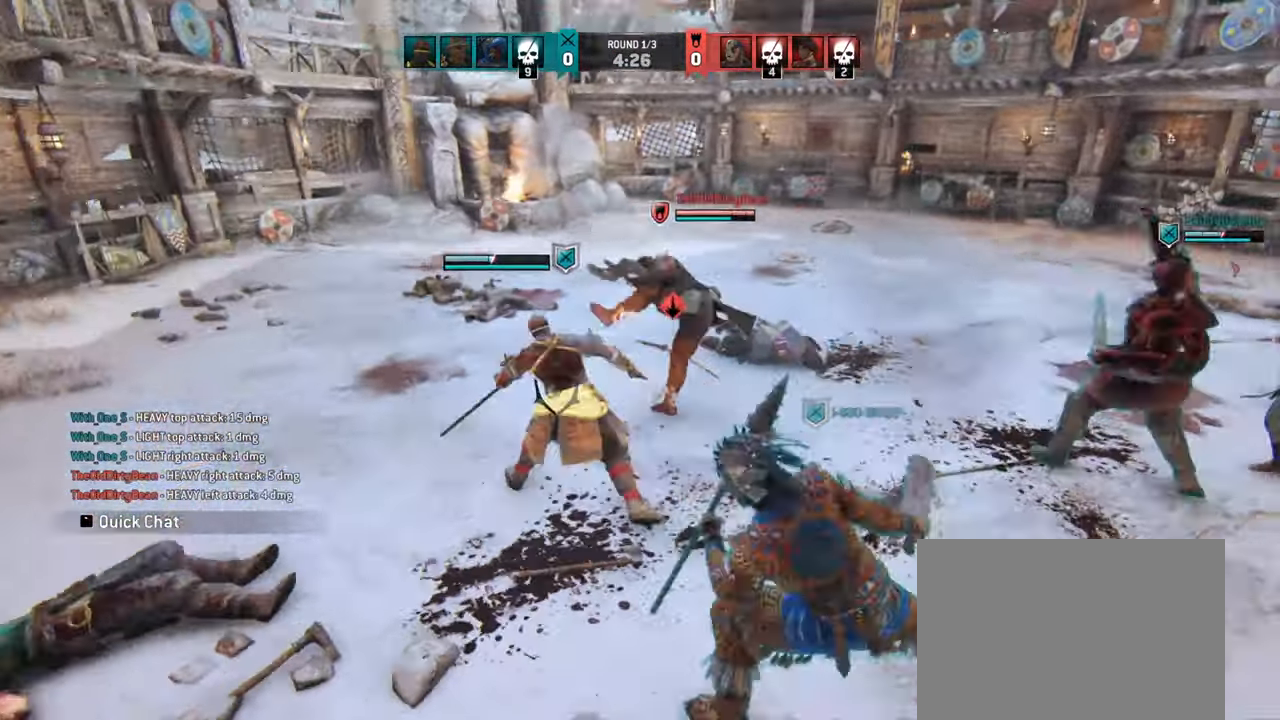
{"keys": [], "mouse": [], "events": []}
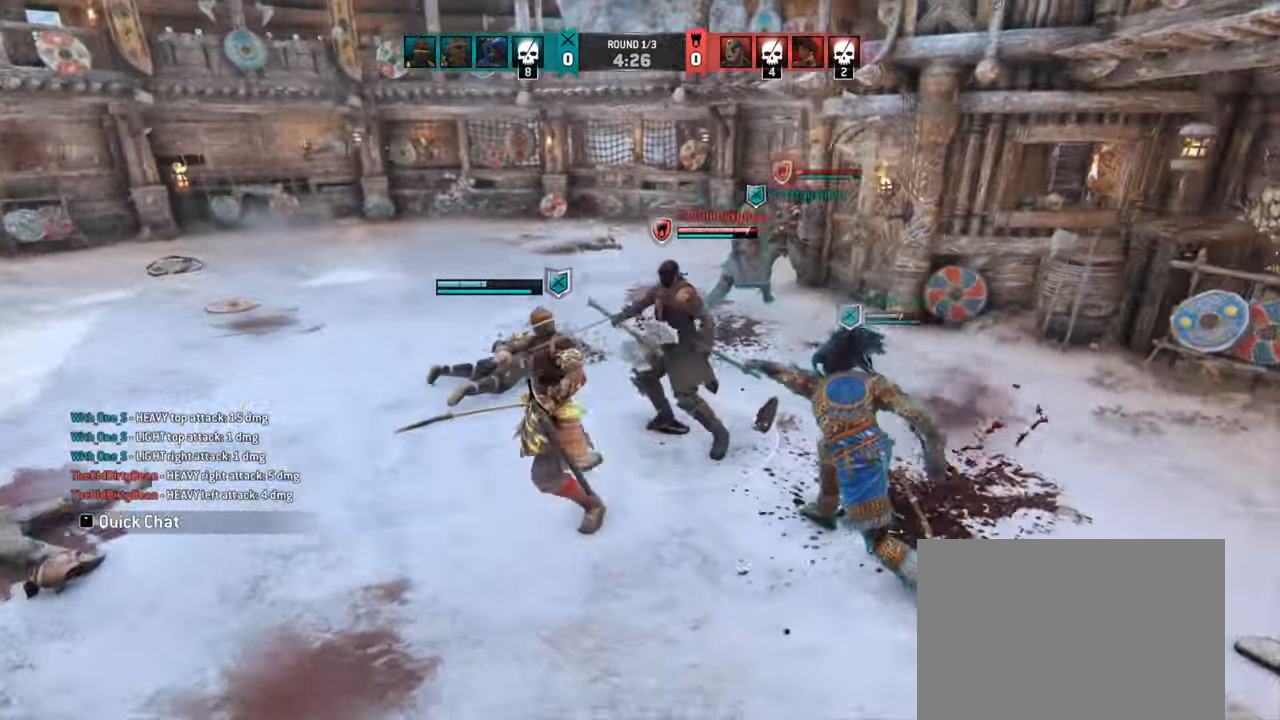
{"keys": [], "mouse": [], "events": []}
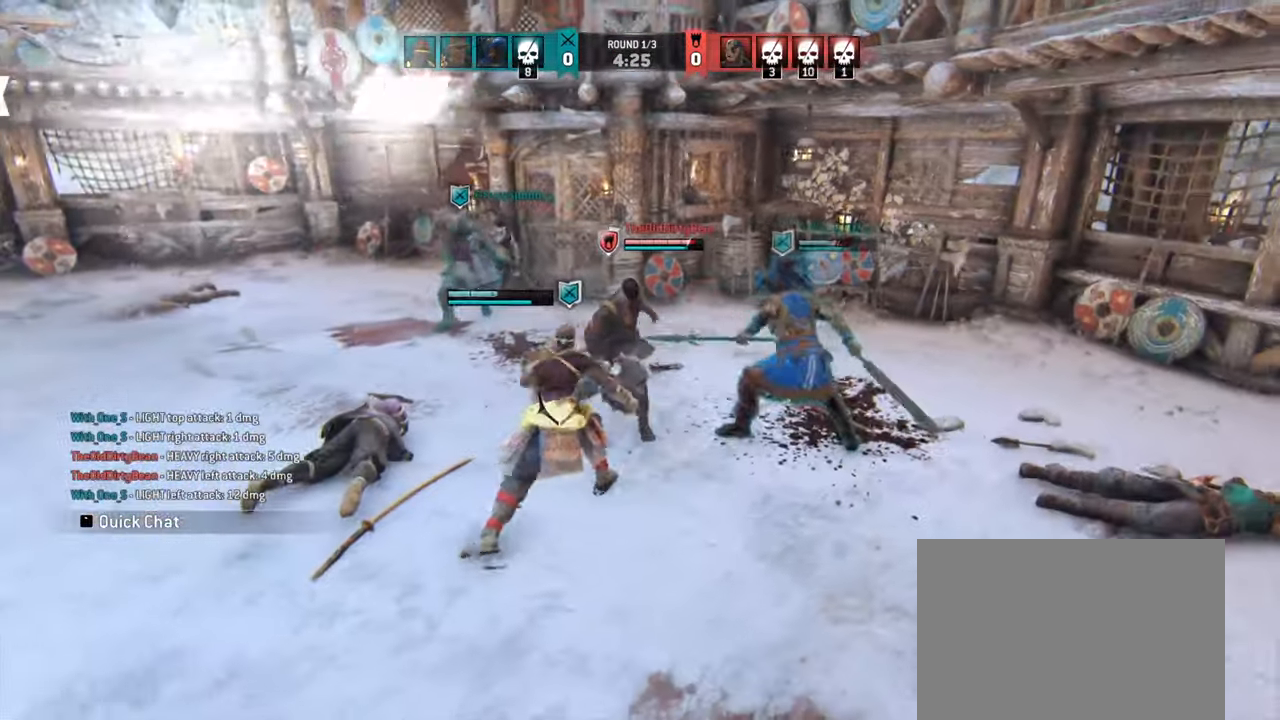
{"keys": [], "mouse": [], "events": []}
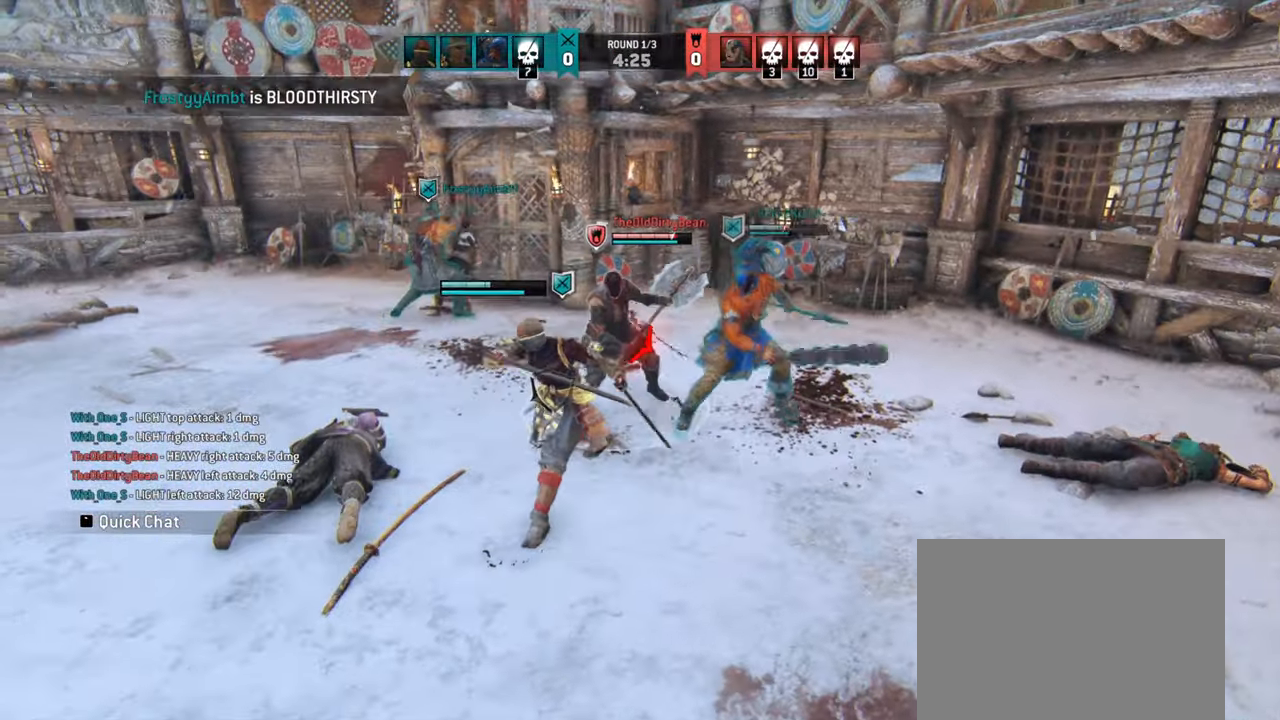
{"keys": ["a"], "mouse": [], "events": [[367, "a", "down"]]}
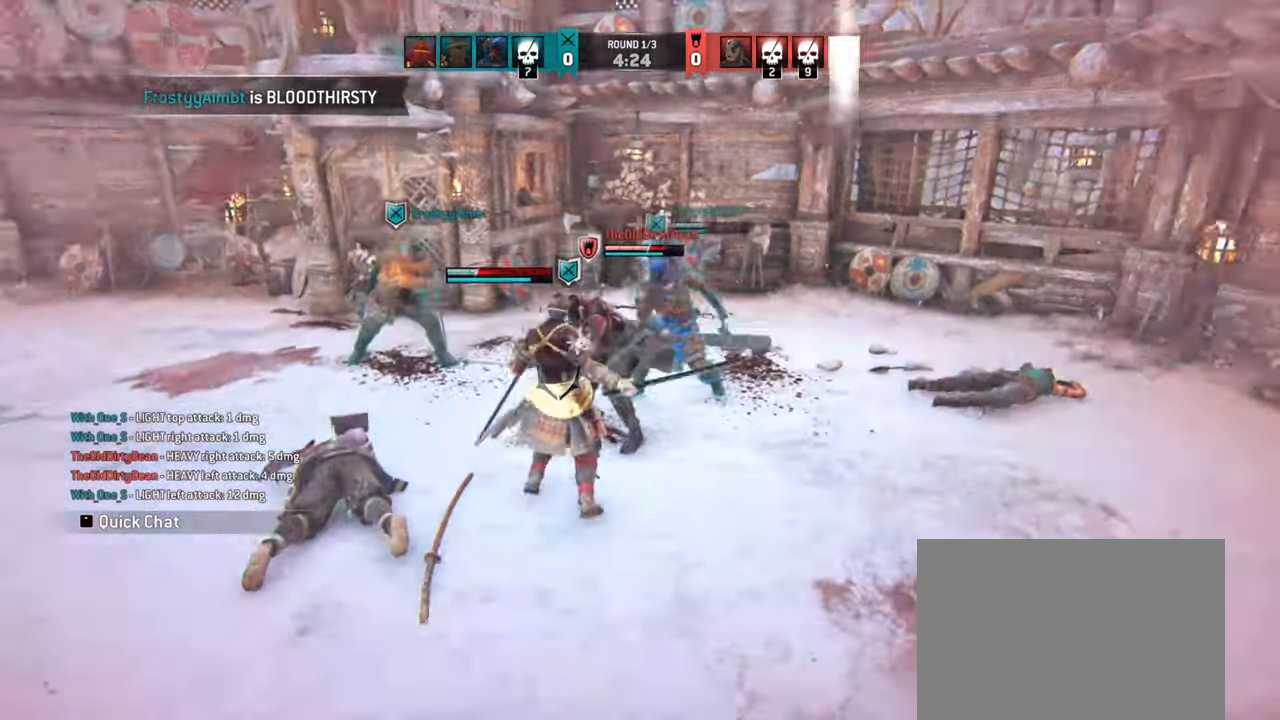
{"keys": ["d"], "mouse": [], "events": [[184, "a", "up"], [250, "d", "down"]]}
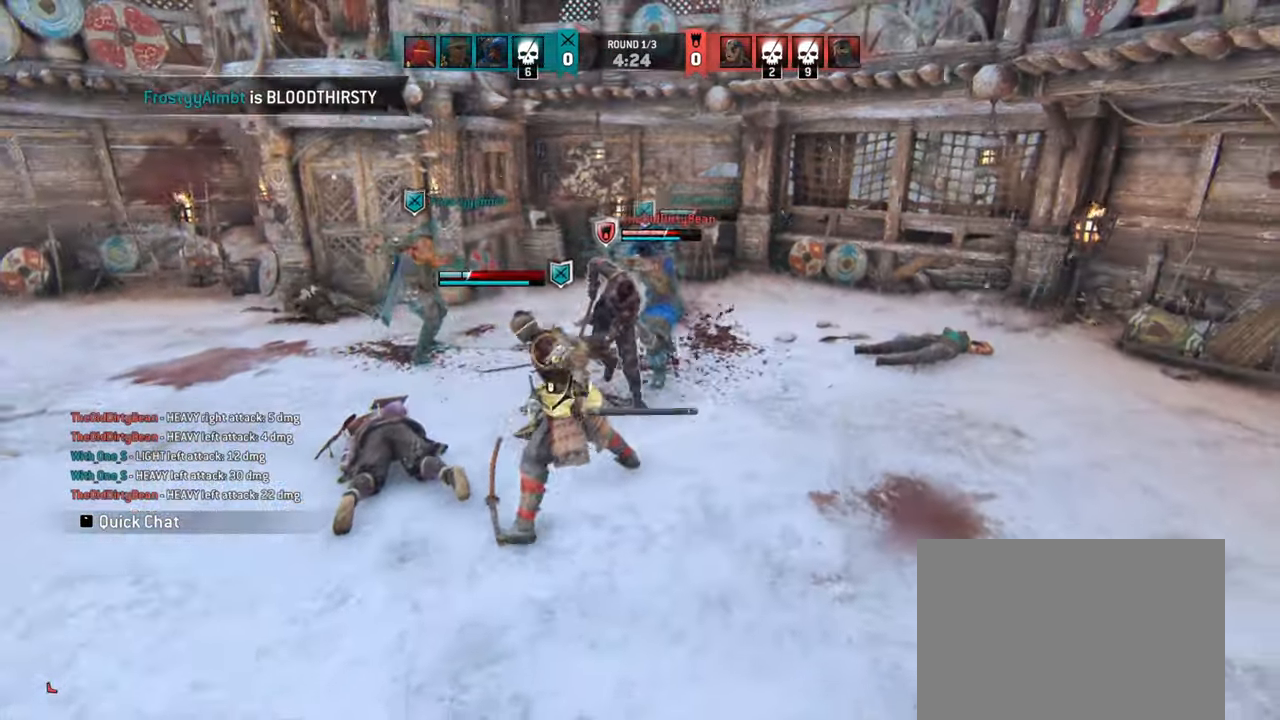
{"keys": ["d"], "mouse": [], "events": []}
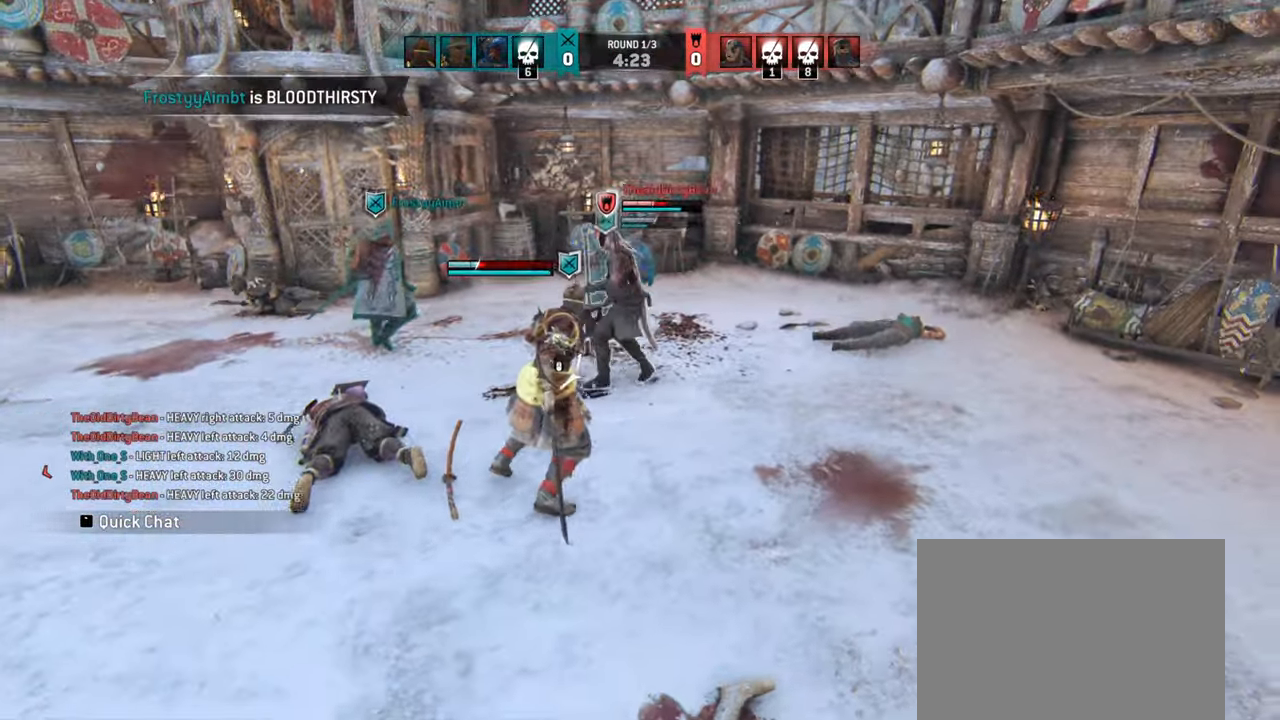
{"keys": [], "mouse": [], "events": [[350, "w", "down"], [434, "w", "up"], [500, "d", "up"]]}
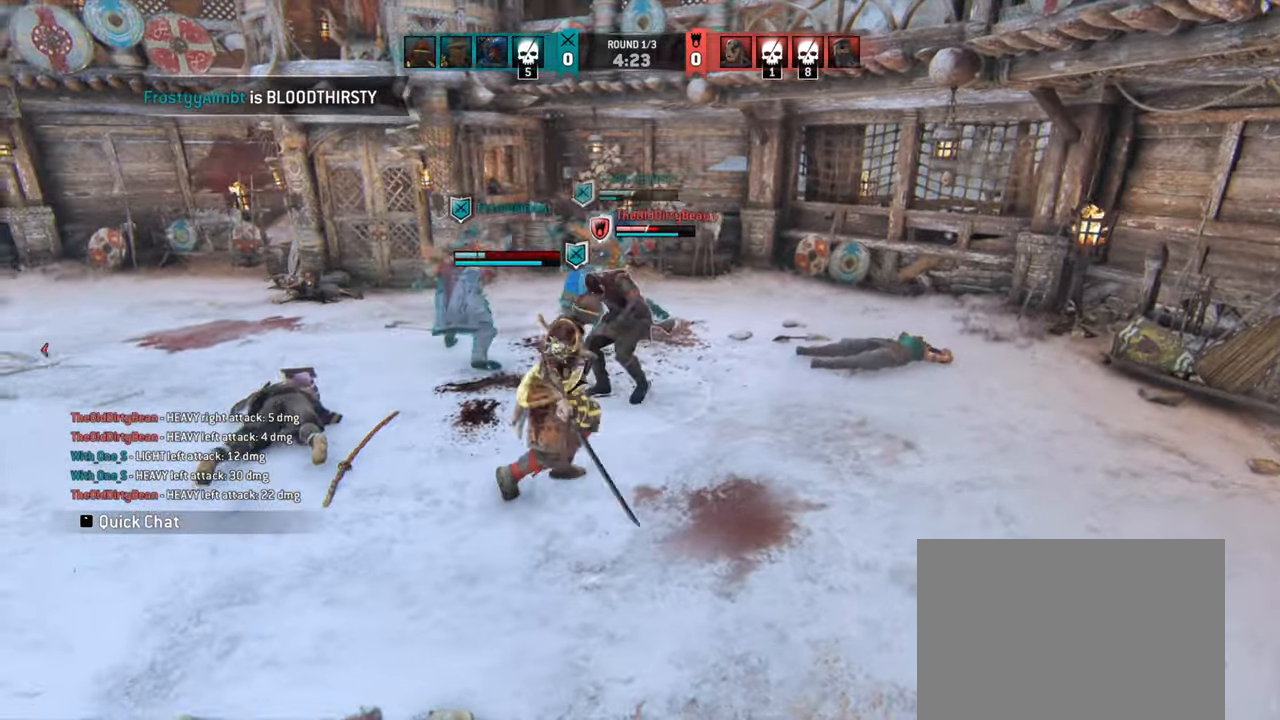
{"keys": [], "mouse": [], "events": []}
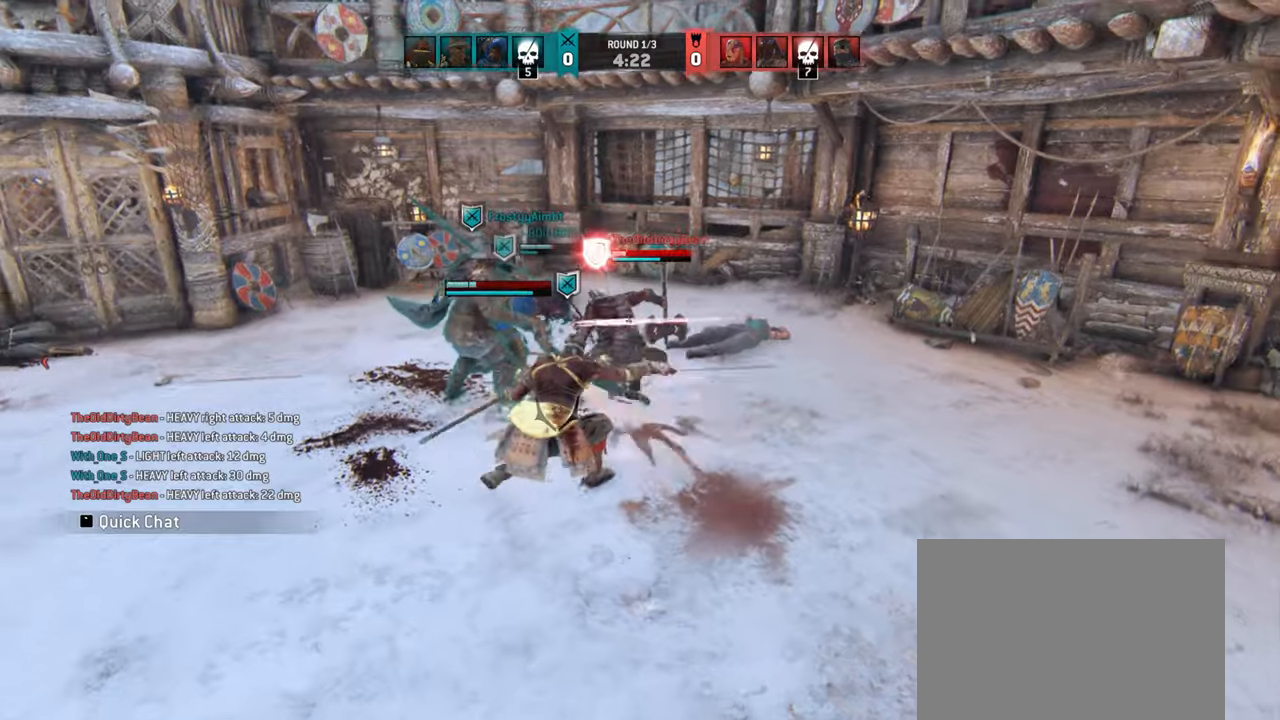
{"keys": [], "mouse": [], "events": []}
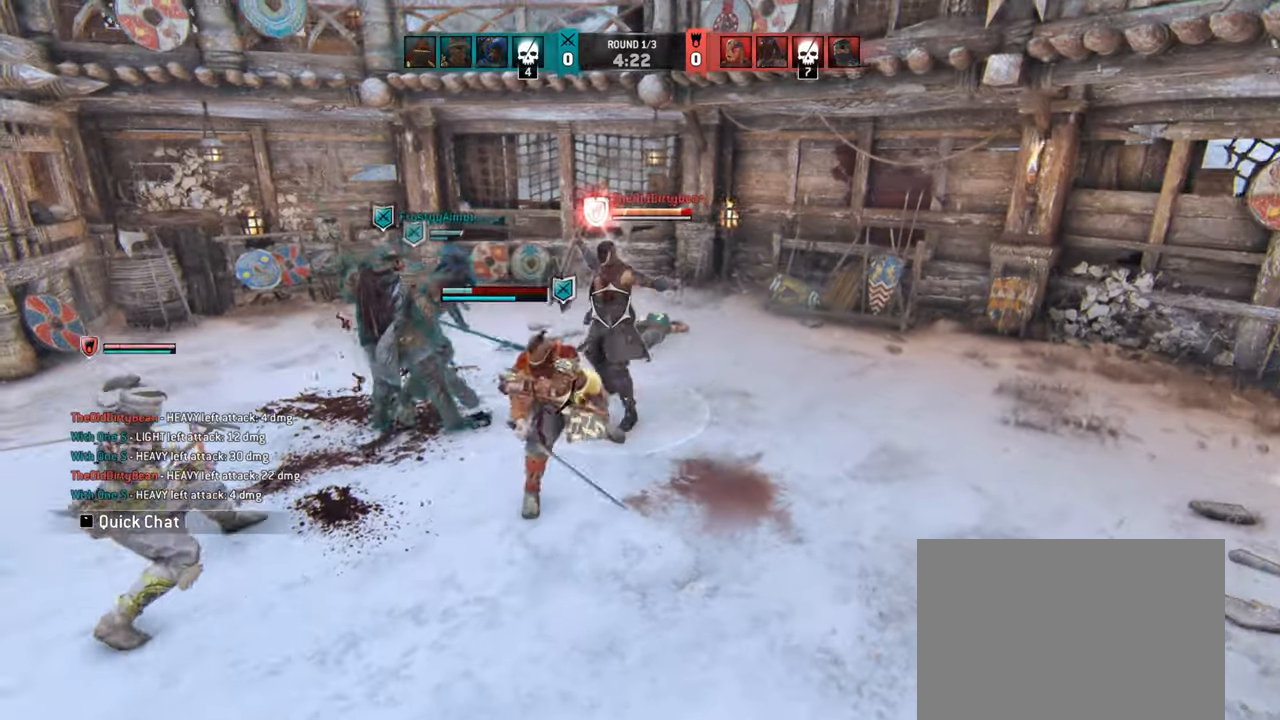
{"keys": ["d"], "mouse": [], "events": [[366, "d", "down"]]}
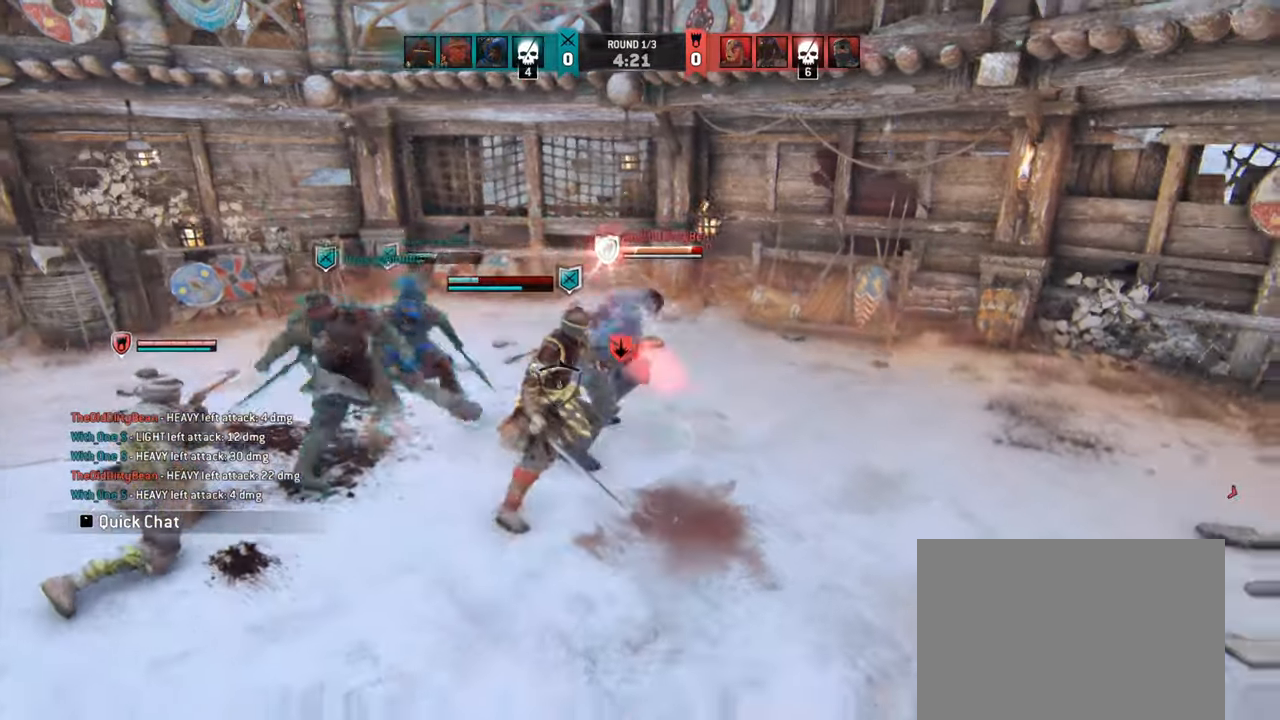
{"keys": ["d"], "mouse": [], "events": []}